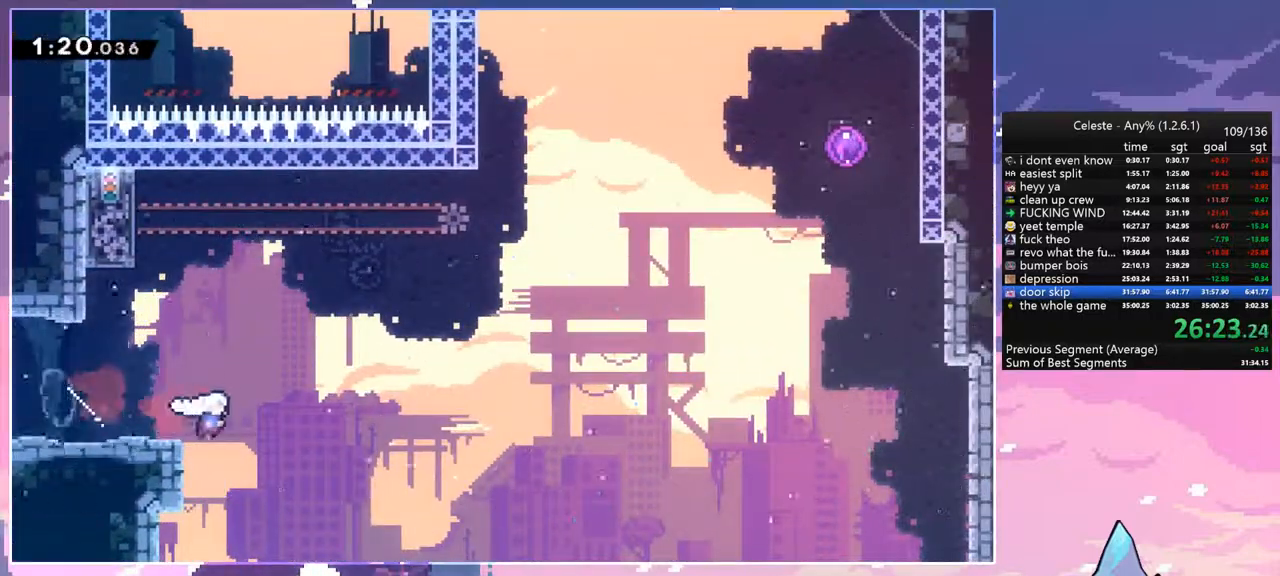
Gameplay with keyboard; each line is a JSON object with the keys held at the frame after it. "events" lists presses ("down") and releases ("up") of "dash", "down", "grab", "jump", "jump2", "left", "menu", "right", "skip" and "up" between this image and that frame as [ms after this image, input, new state], when the widget could be followed in between. No other keys are recorded. Mouse input is not recorded. Key names are as the overlay labels them; some are game actions (e.g. jump) rather than physical keys.
{"keys": ["dash", "right", "up"], "events": [[50, "down", "up"], [50, "jump", "down"], [100, "dash", "up"], [100, "up", "down"], [383, "dash", "down"], [467, "jump", "up"]]}
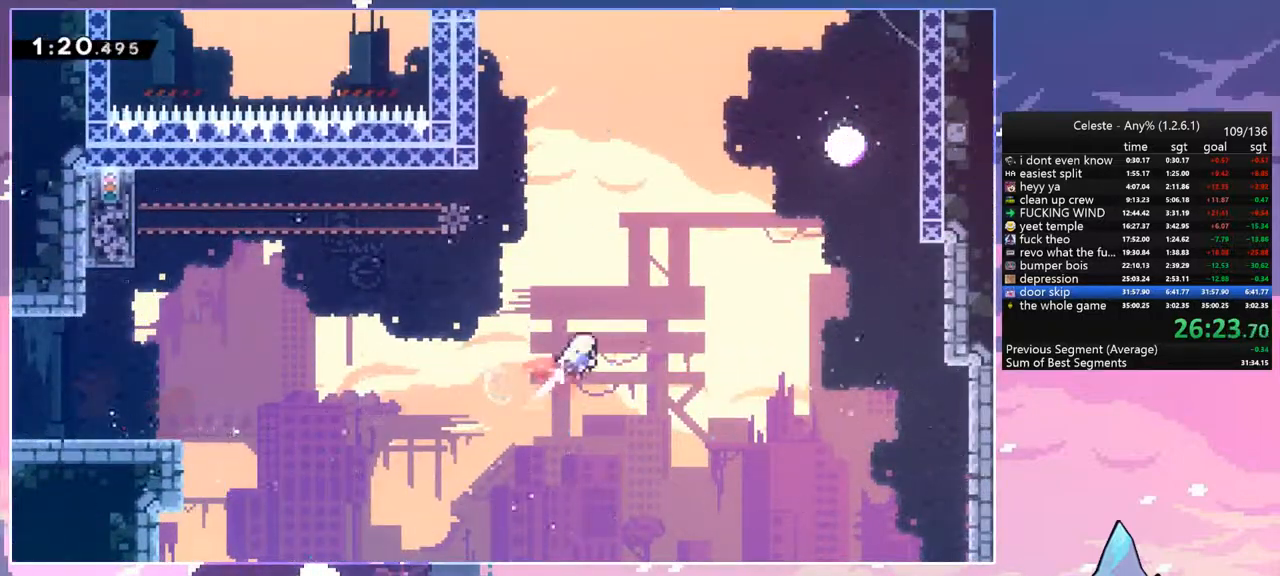
{"keys": ["right", "up"], "events": [[67, "dash", "up"], [250, "dash", "down"], [400, "dash", "up"]]}
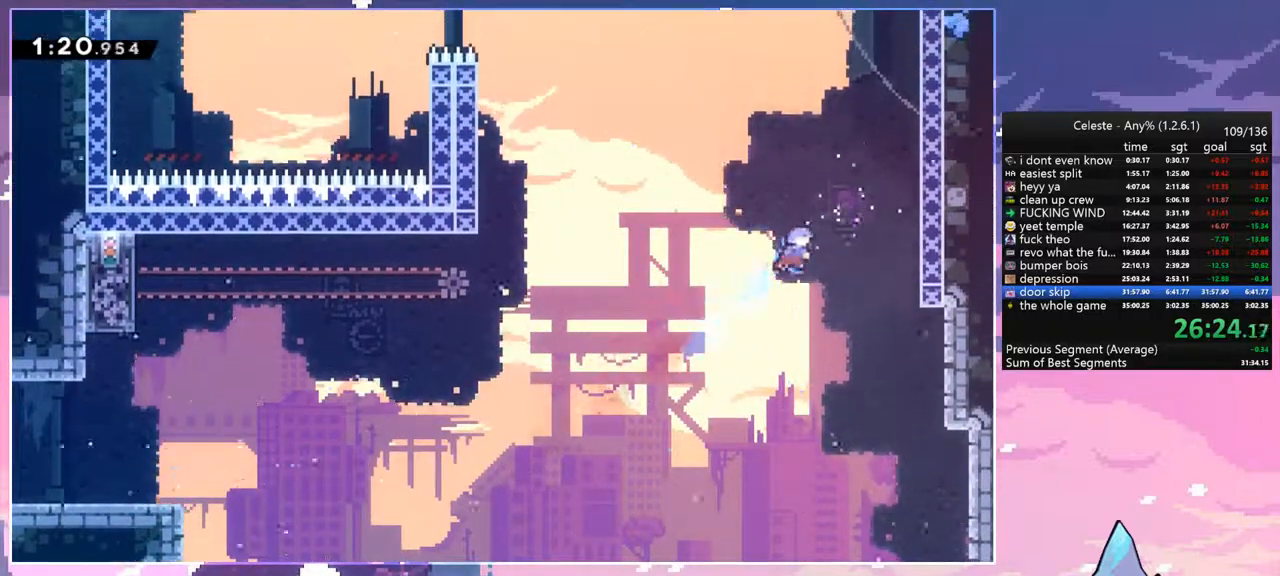
{"keys": ["left"], "events": [[33, "left", "down"], [33, "right", "up"], [33, "up", "up"]]}
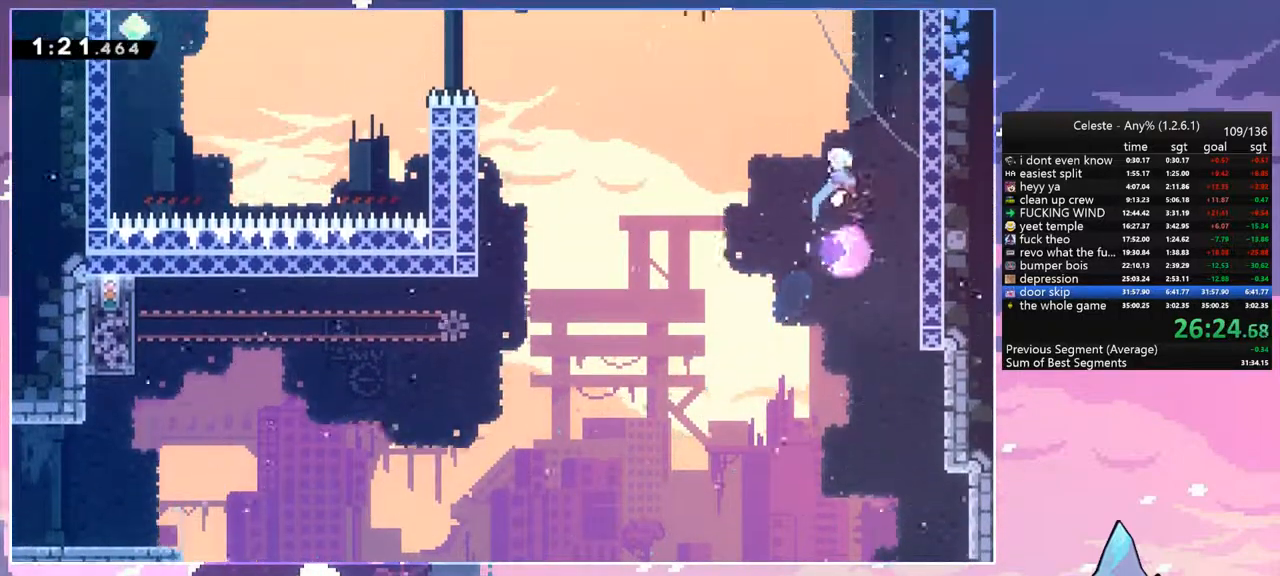
{"keys": ["left"], "events": []}
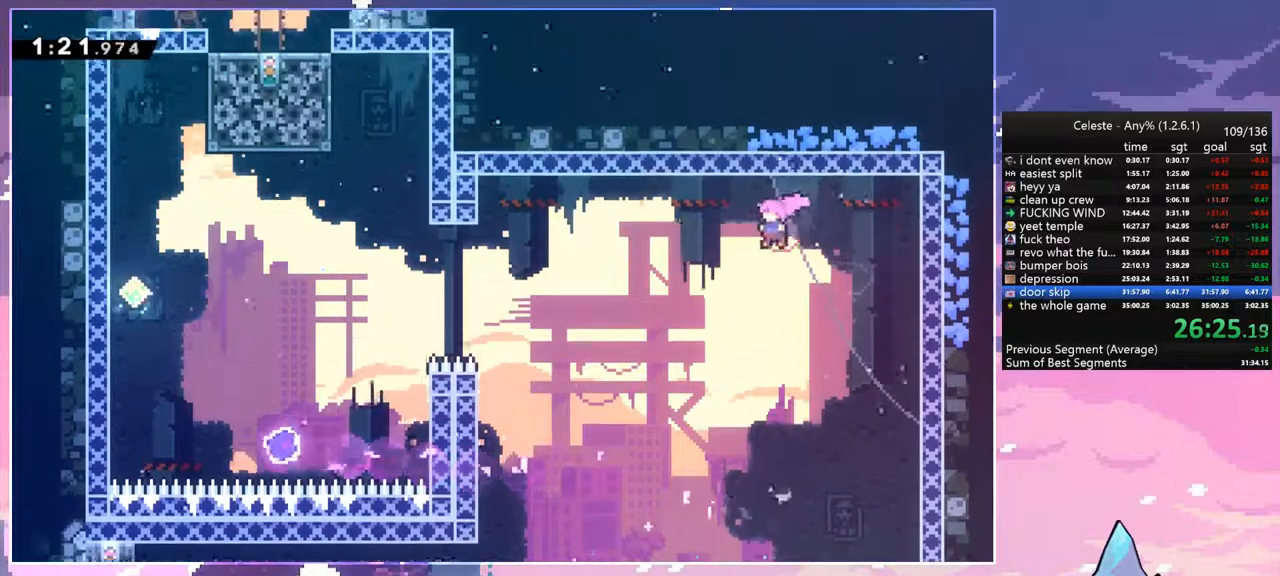
{"keys": ["left"], "events": [[200, "dash", "down"], [400, "dash", "up"]]}
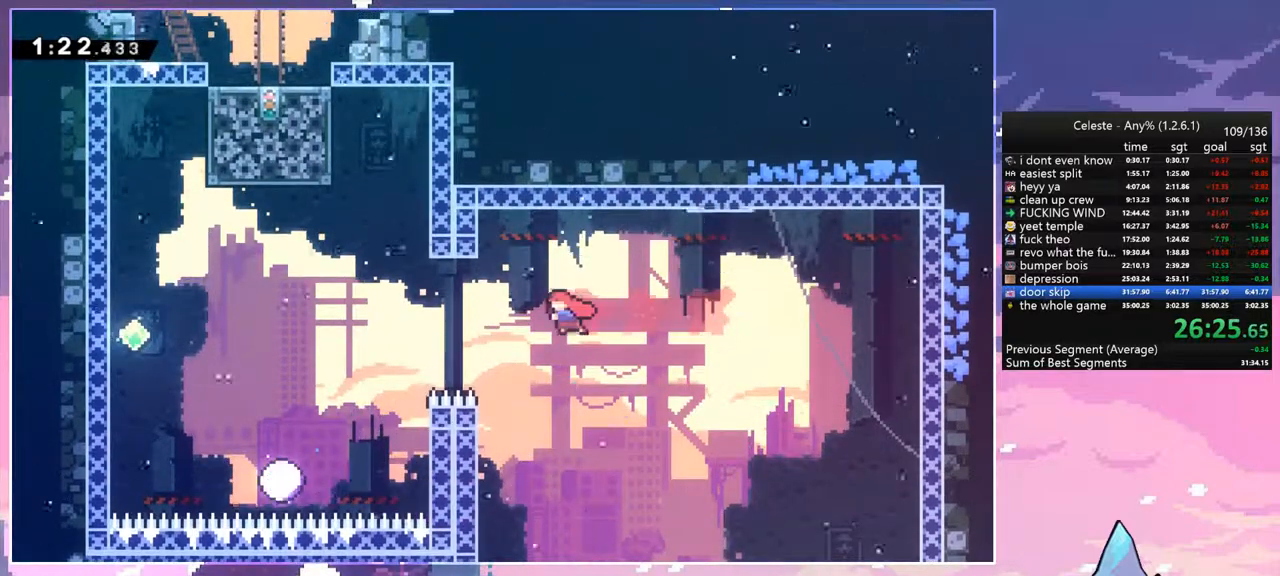
{"keys": ["grab", "jump2", "left", "up"], "events": [[83, "up", "down"], [133, "dash", "down"], [267, "grab", "down"], [367, "dash", "up"], [417, "jump2", "down"]]}
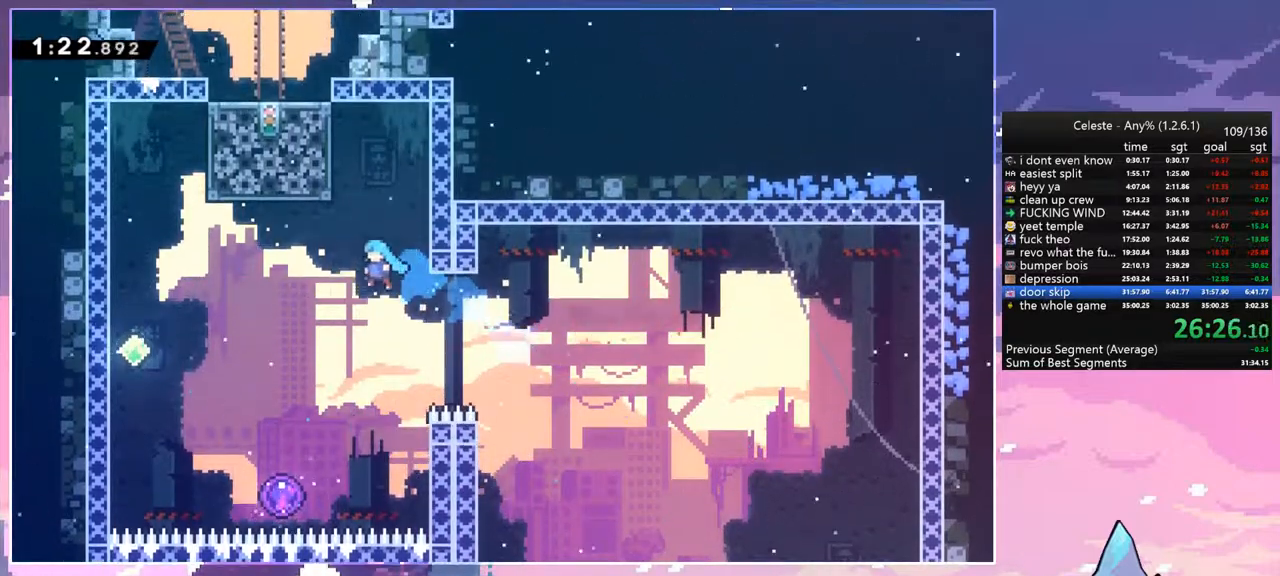
{"keys": ["down"], "events": [[100, "left", "up"], [233, "jump2", "up"], [233, "left", "down"], [283, "up", "up"], [333, "grab", "up"], [383, "down", "down"], [383, "left", "up"]]}
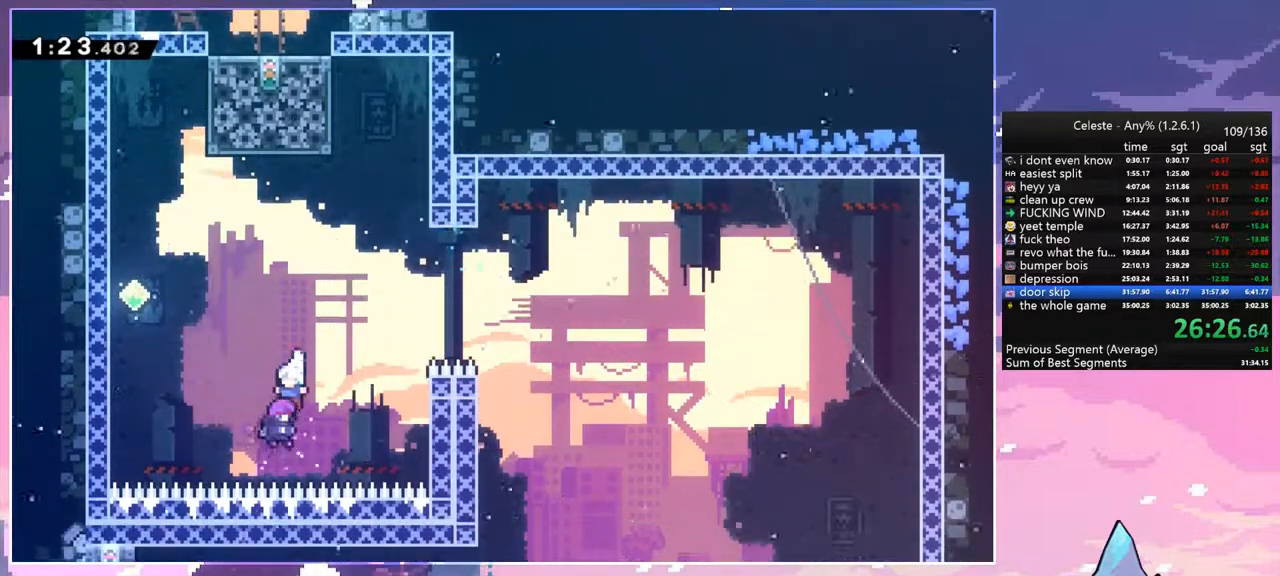
{"keys": ["left"], "events": [[433, "down", "up"], [433, "left", "down"]]}
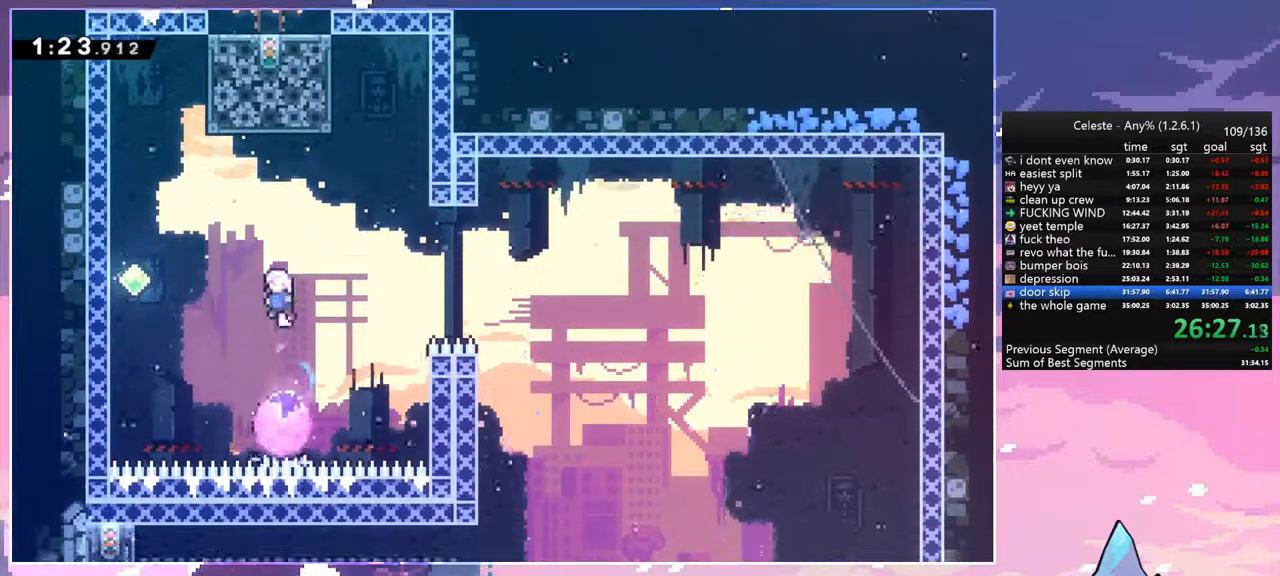
{"keys": ["left", "up"], "events": [[500, "up", "down"]]}
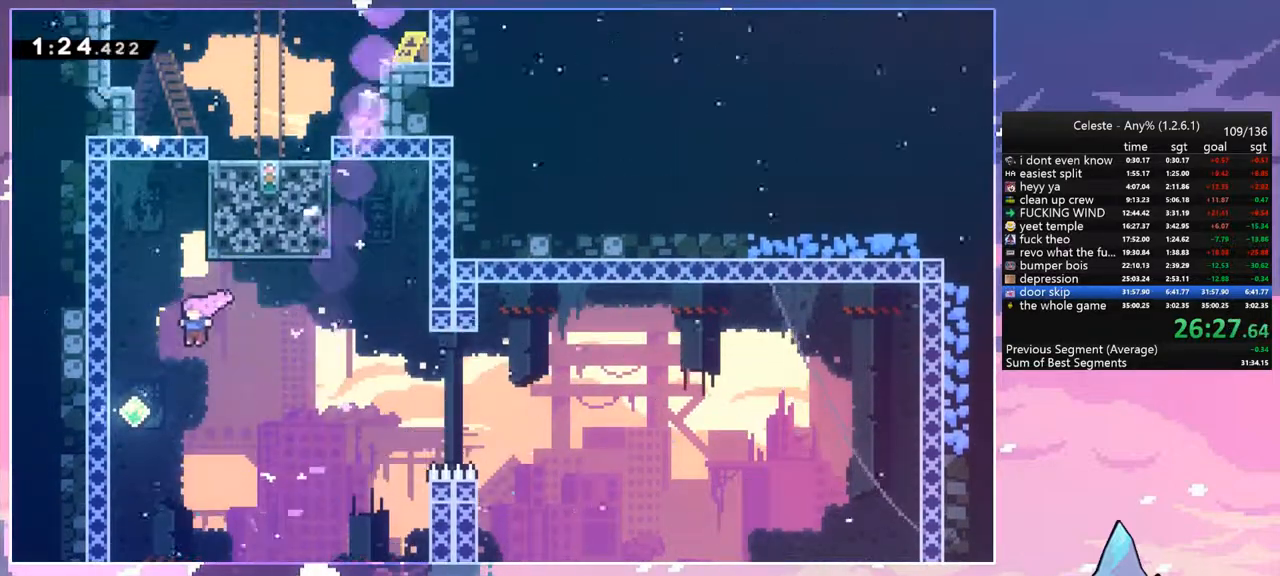
{"keys": ["grab", "right"], "events": [[50, "dash", "down"], [50, "left", "up"], [150, "grab", "down"], [233, "dash", "up"], [233, "right", "down"], [333, "up", "up"]]}
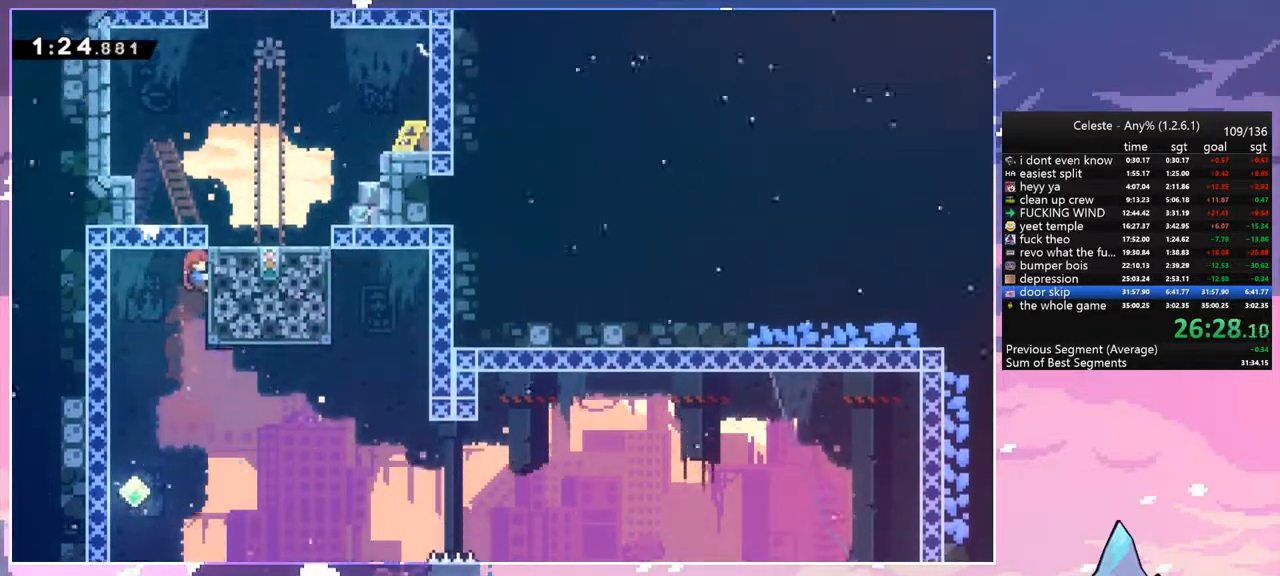
{"keys": ["right"], "events": [[300, "right", "up"], [433, "grab", "up"], [483, "right", "down"]]}
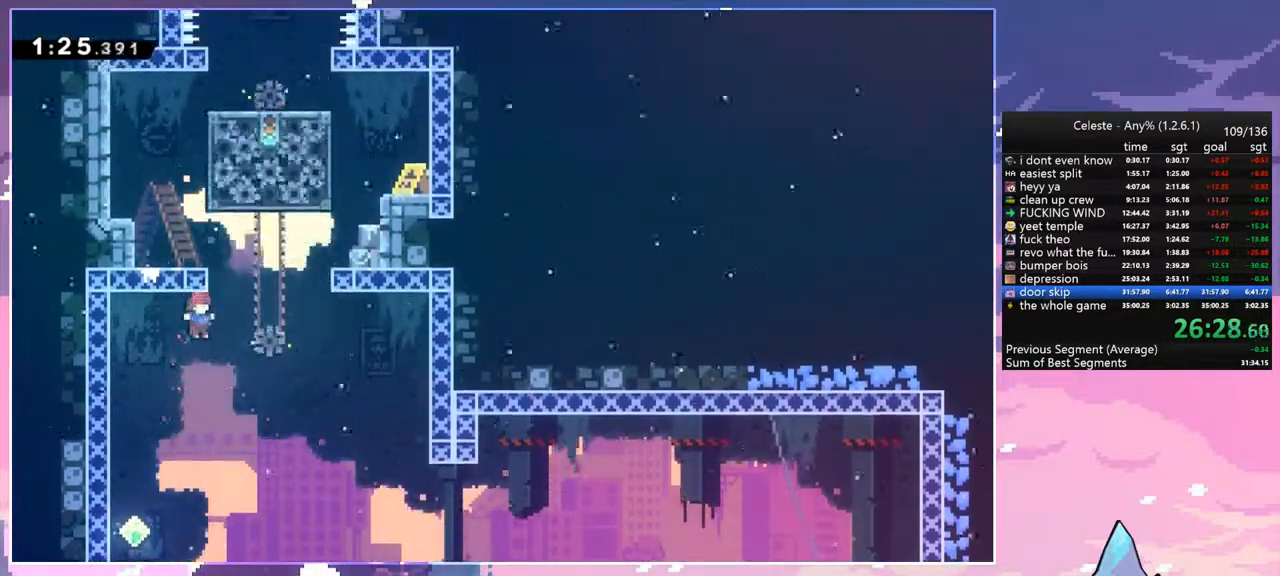
{"keys": ["right"], "events": [[33, "dash", "down"], [33, "up", "down"], [183, "grab", "down"], [317, "dash", "up"], [417, "grab", "up"], [500, "up", "up"]]}
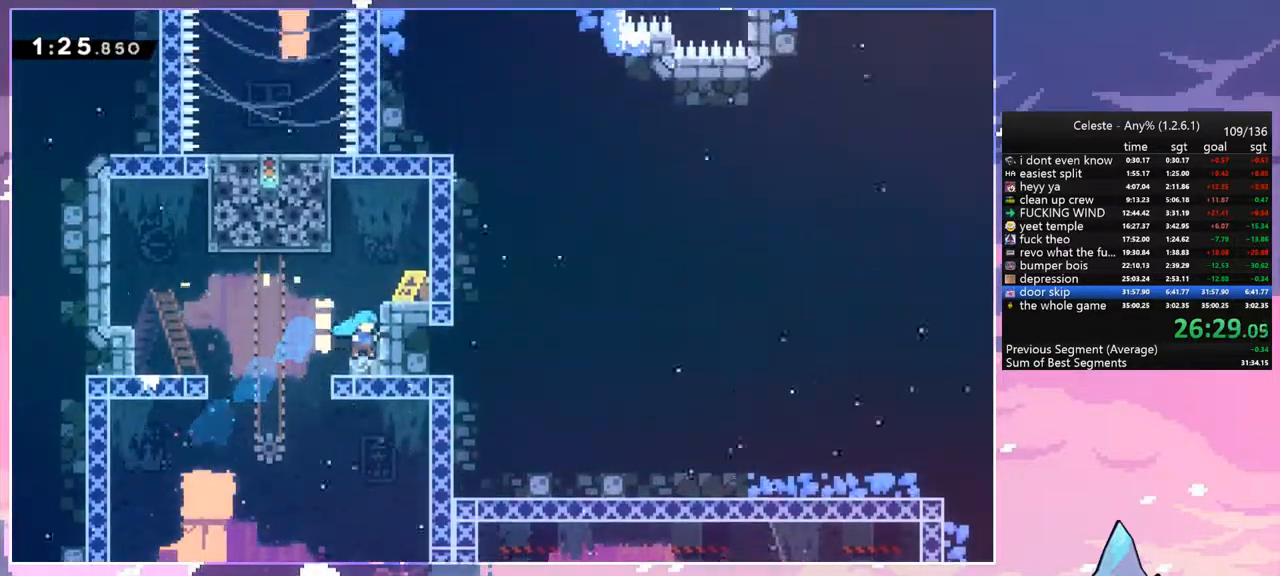
{"keys": [], "events": [[50, "right", "up"]]}
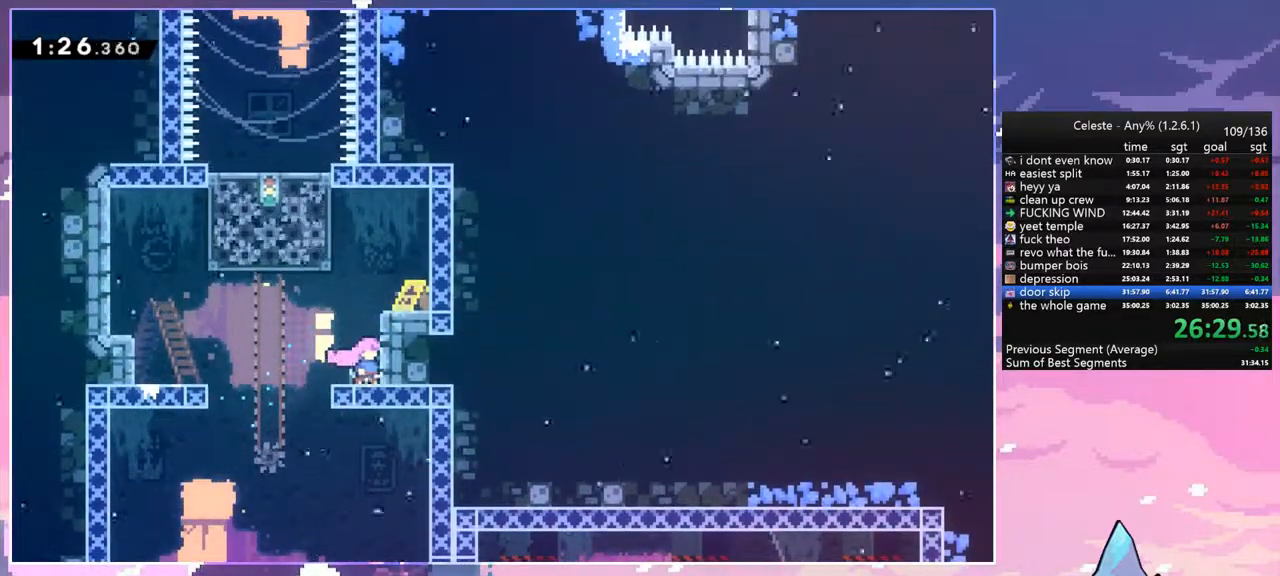
{"keys": [], "events": []}
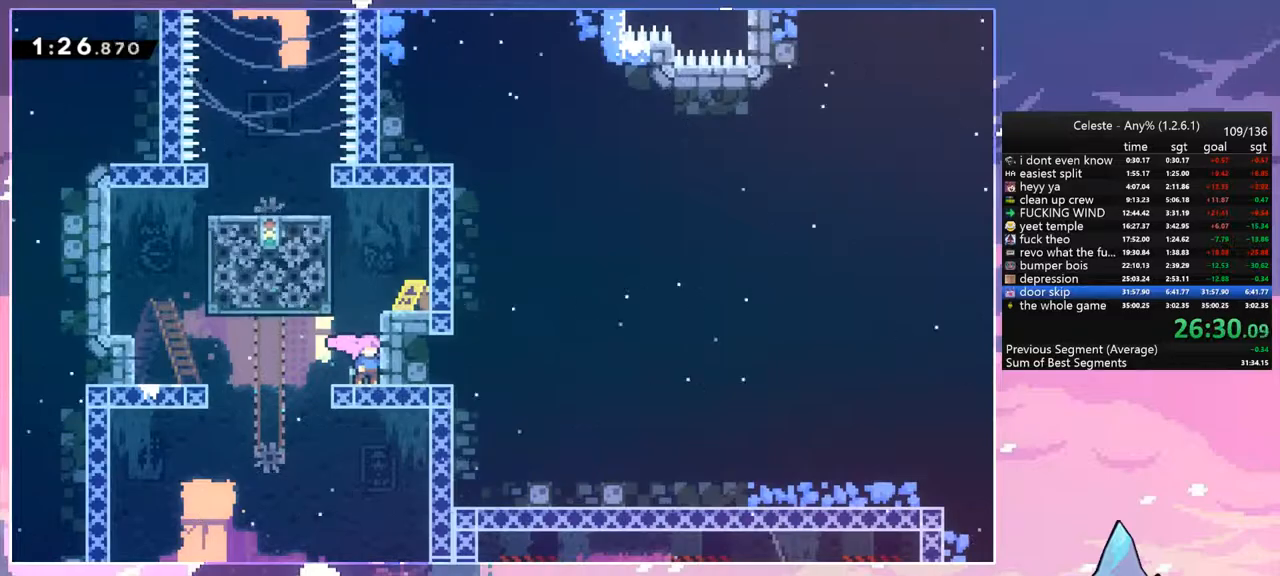
{"keys": ["jump", "left"], "events": [[450, "jump", "down"], [500, "left", "down"]]}
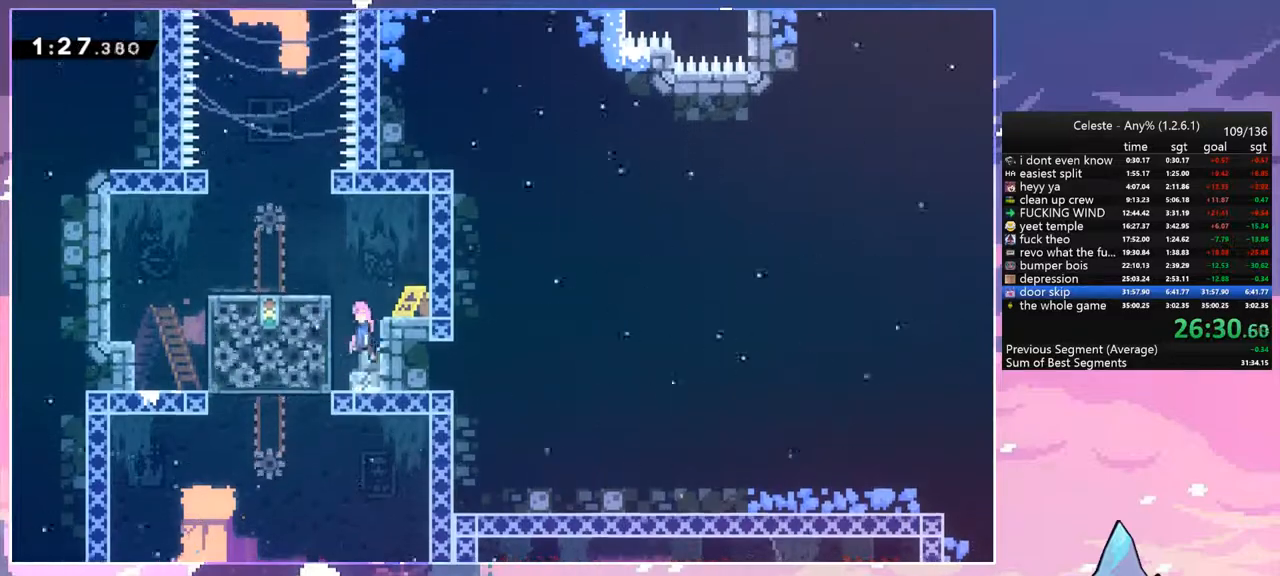
{"keys": ["dash", "up"], "events": [[183, "up", "down"], [233, "left", "up"], [283, "dash", "down"], [283, "jump", "up"]]}
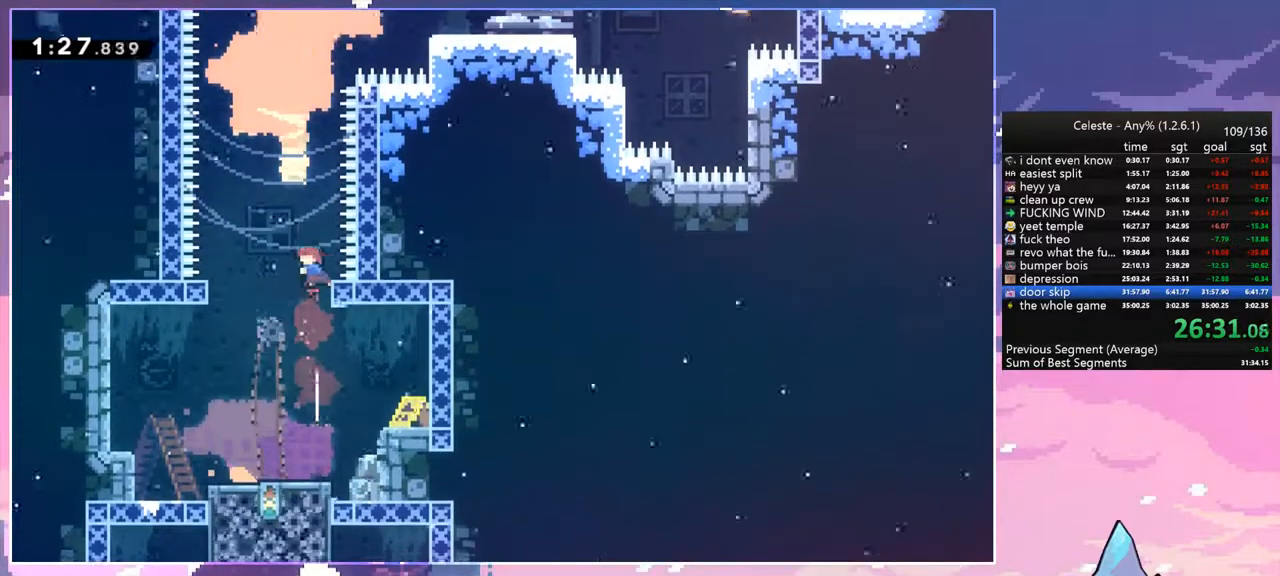
{"keys": ["dash", "jump", "right", "up"], "events": [[17, "jump", "down"], [83, "dash", "up"], [133, "right", "down"], [483, "dash", "down"]]}
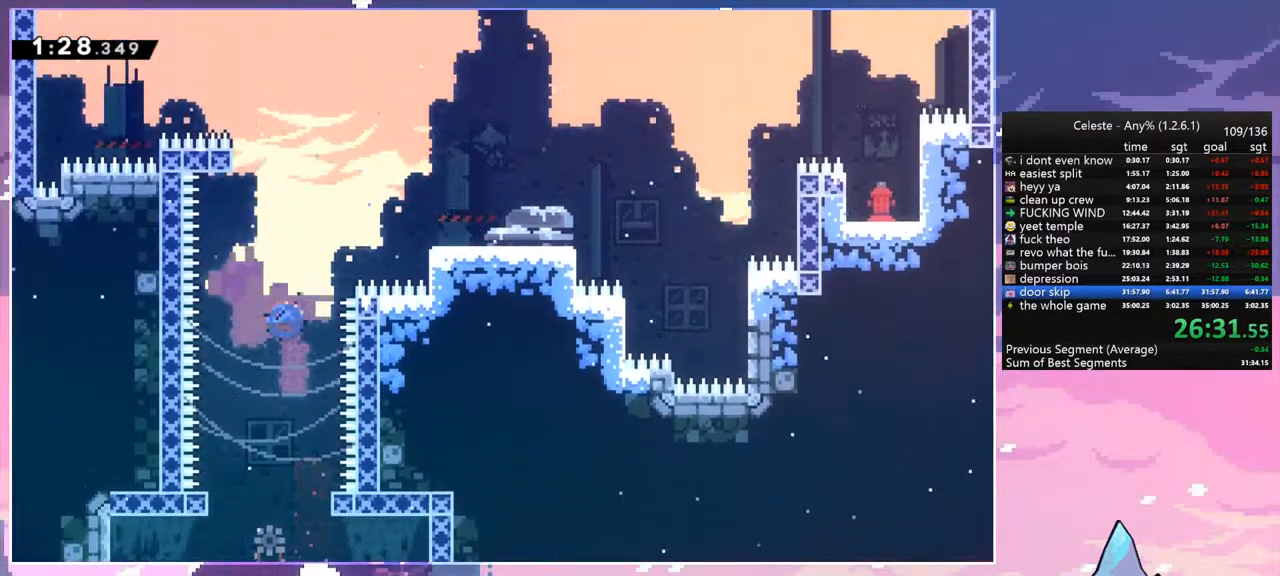
{"keys": ["dash", "right", "up"], "events": [[167, "jump", "up"], [267, "dash", "up"], [500, "dash", "down"]]}
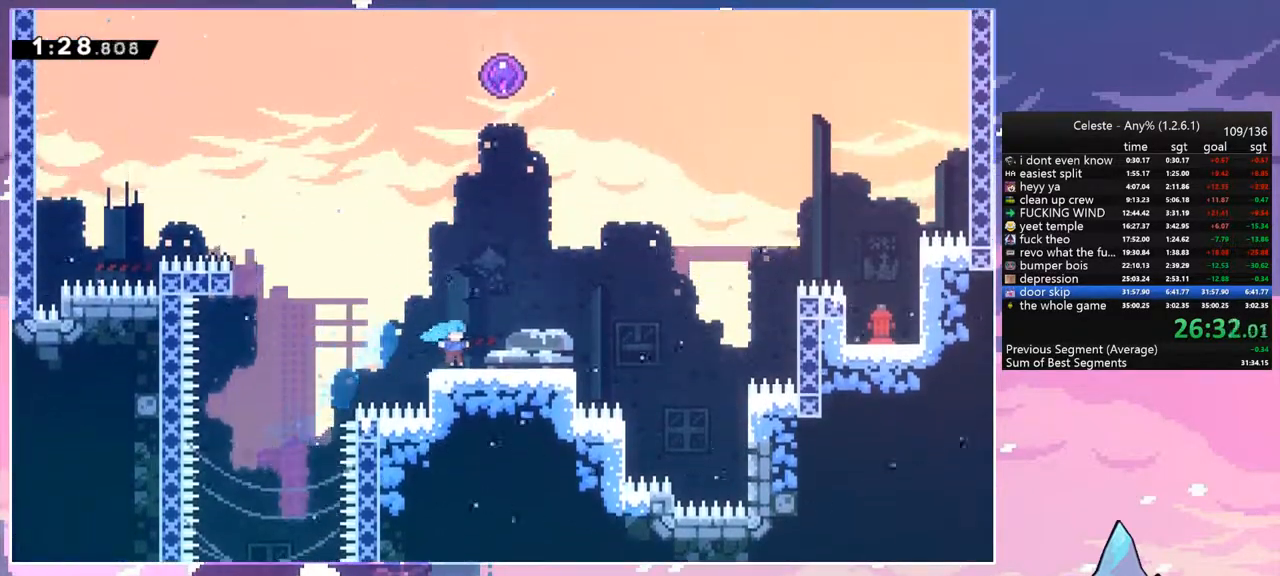
{"keys": ["up"], "events": [[50, "right", "up"], [150, "dash", "up"], [283, "dash", "down"], [433, "dash", "up"]]}
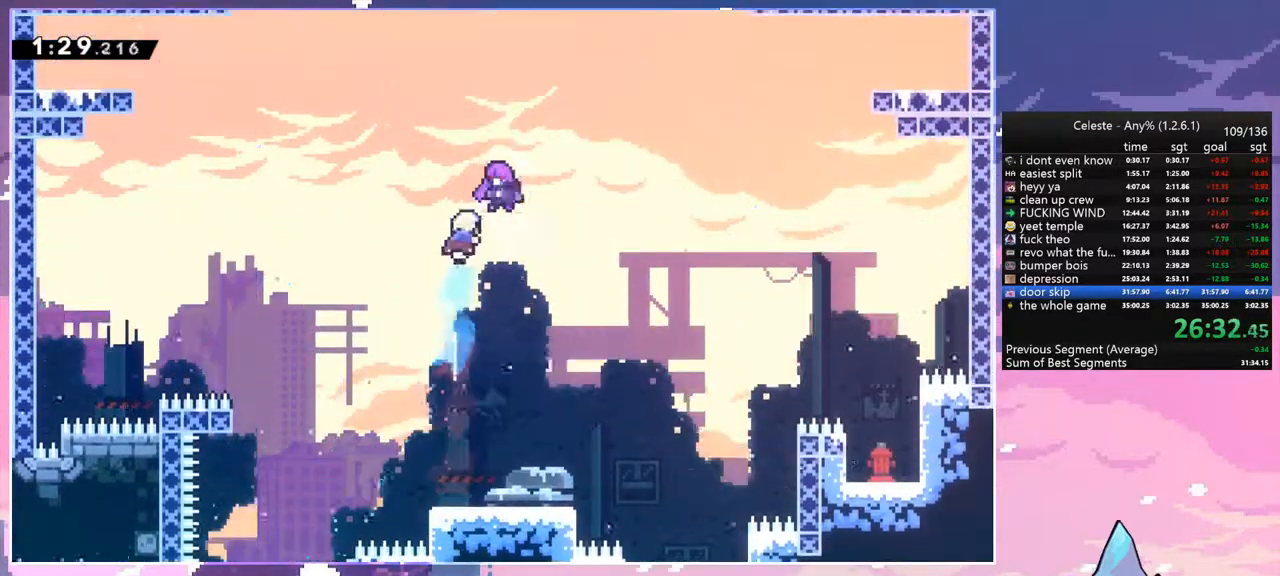
{"keys": [], "events": [[67, "right", "down"], [400, "right", "up"], [400, "up", "up"]]}
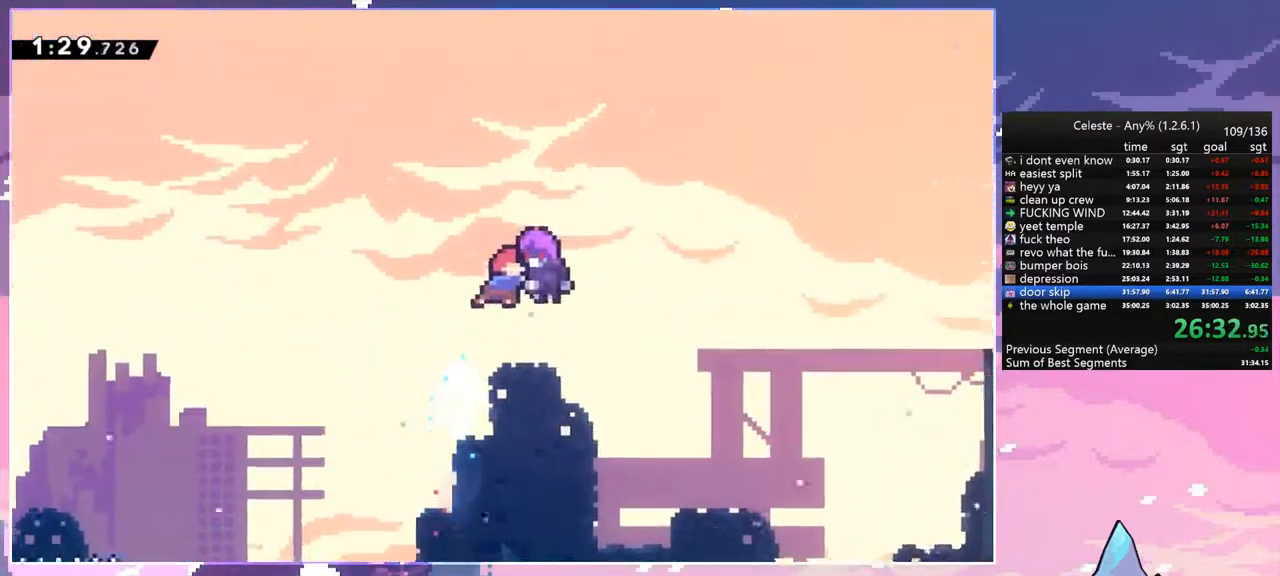
{"keys": [], "events": []}
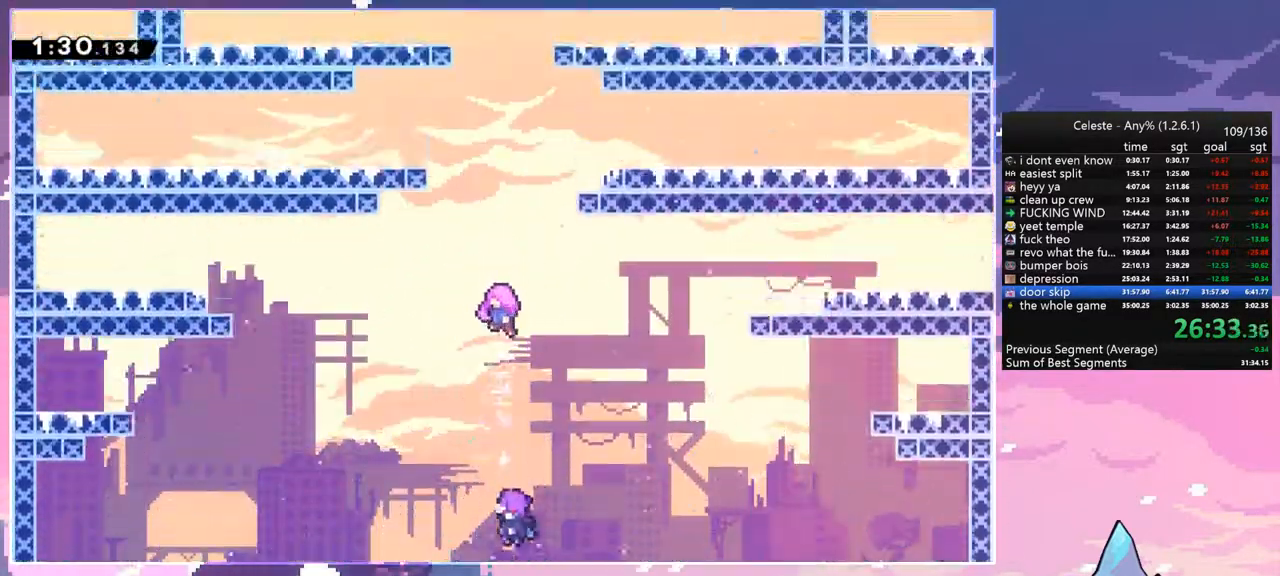
{"keys": [], "events": []}
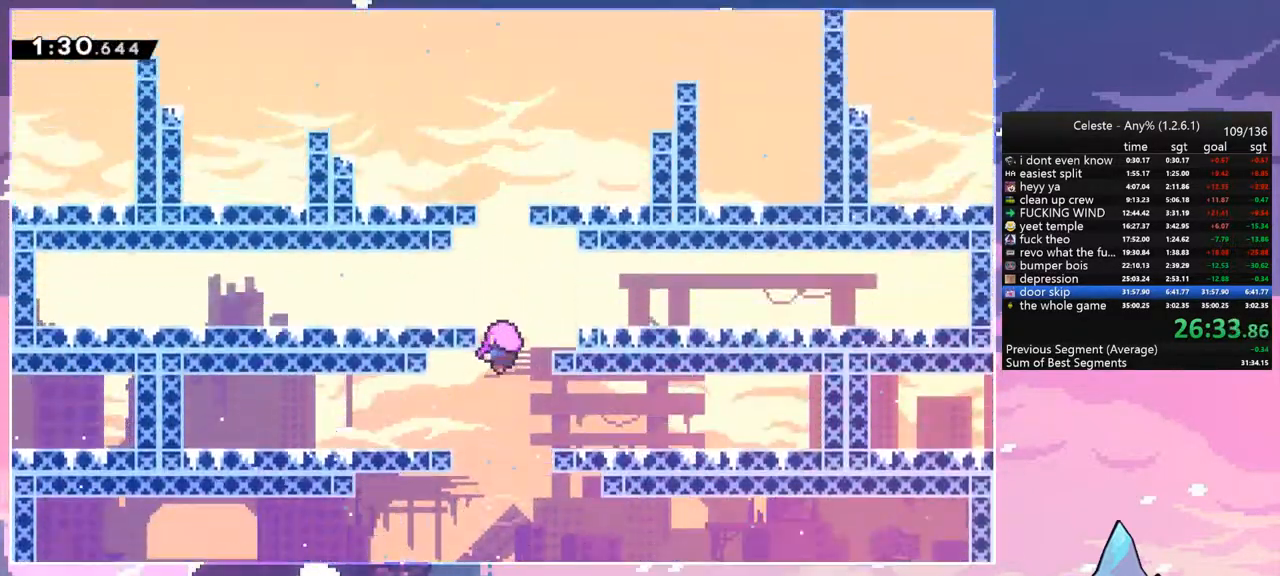
{"keys": [], "events": []}
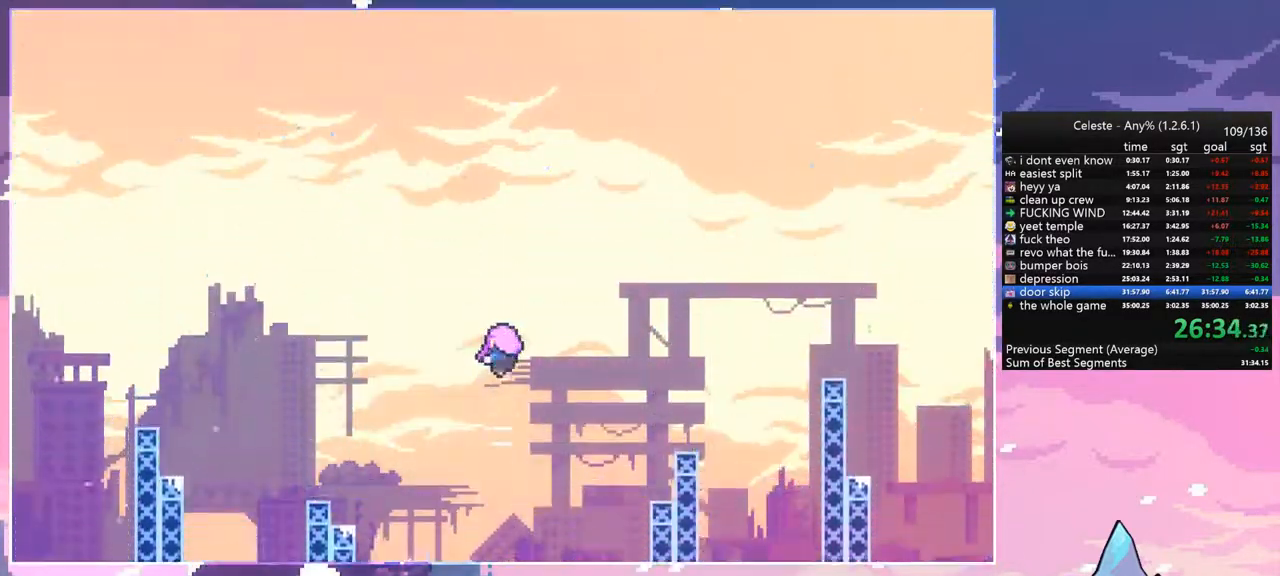
{"keys": [], "events": []}
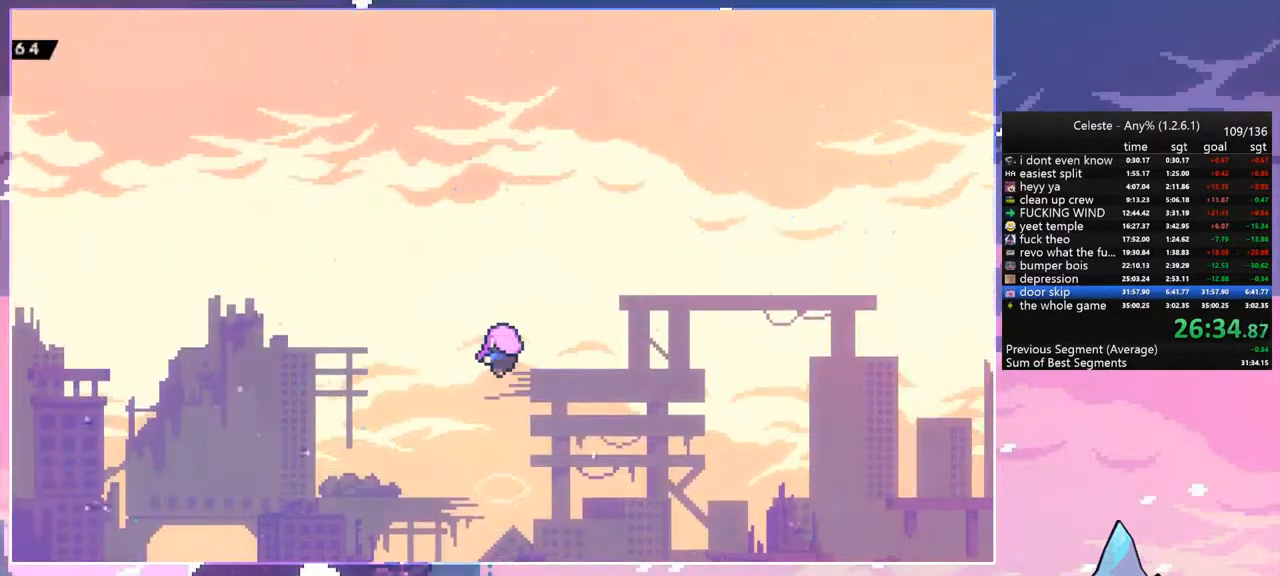
{"keys": [], "events": []}
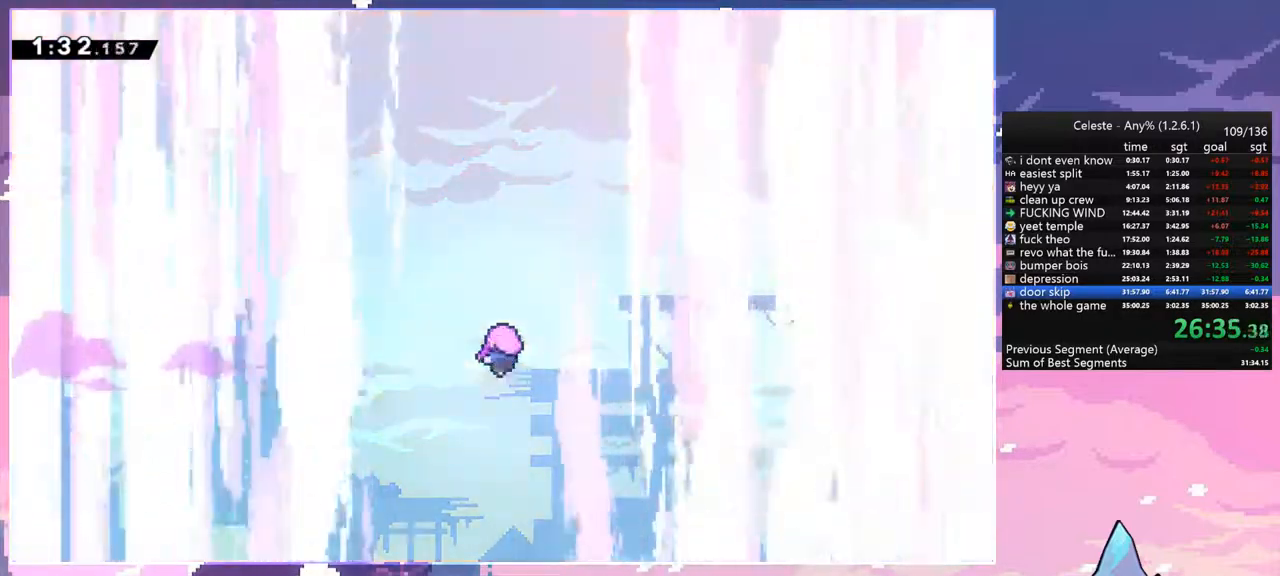
{"keys": [], "events": []}
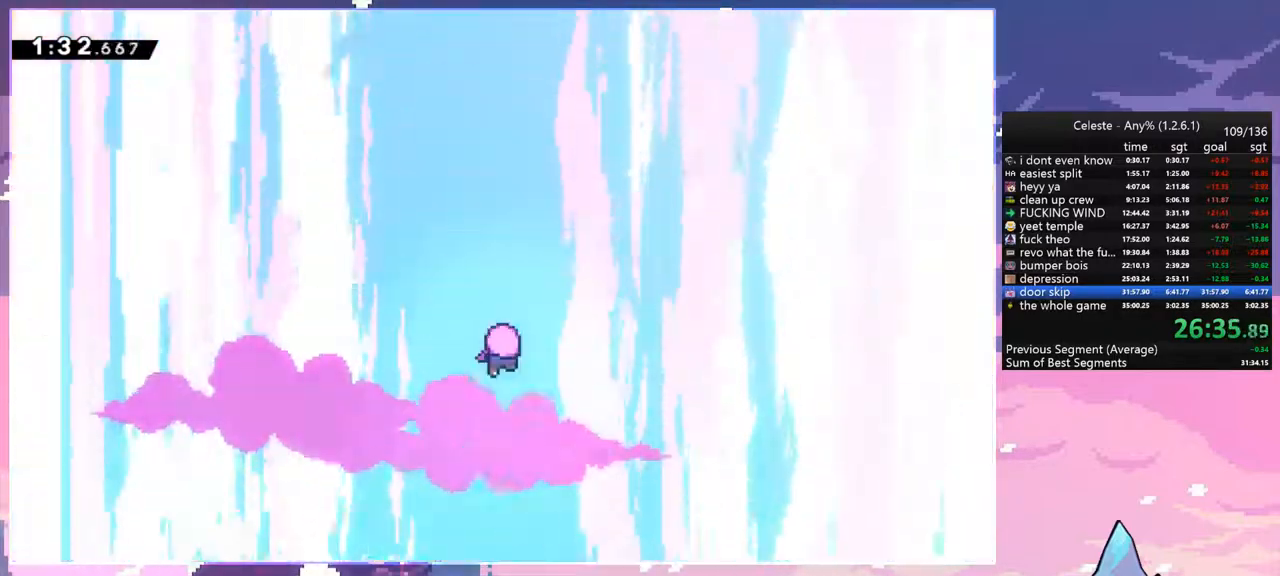
{"keys": [], "events": [[383, "menu", "down"], [383, "skip", "down"], [467, "menu", "up"], [467, "skip", "up"]]}
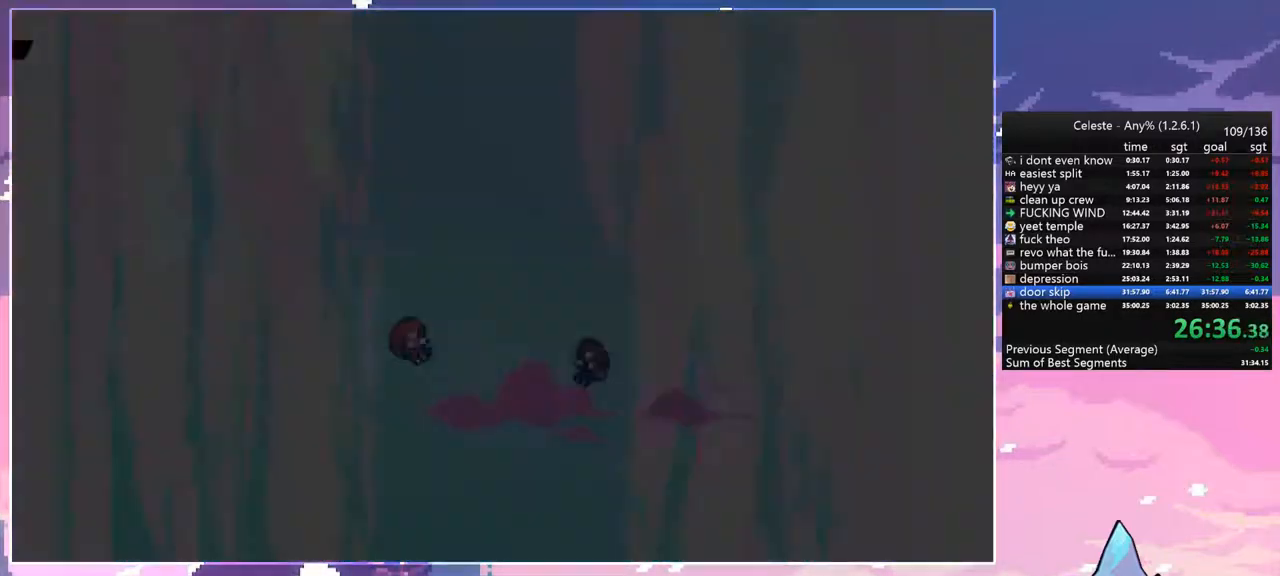
{"keys": [], "events": []}
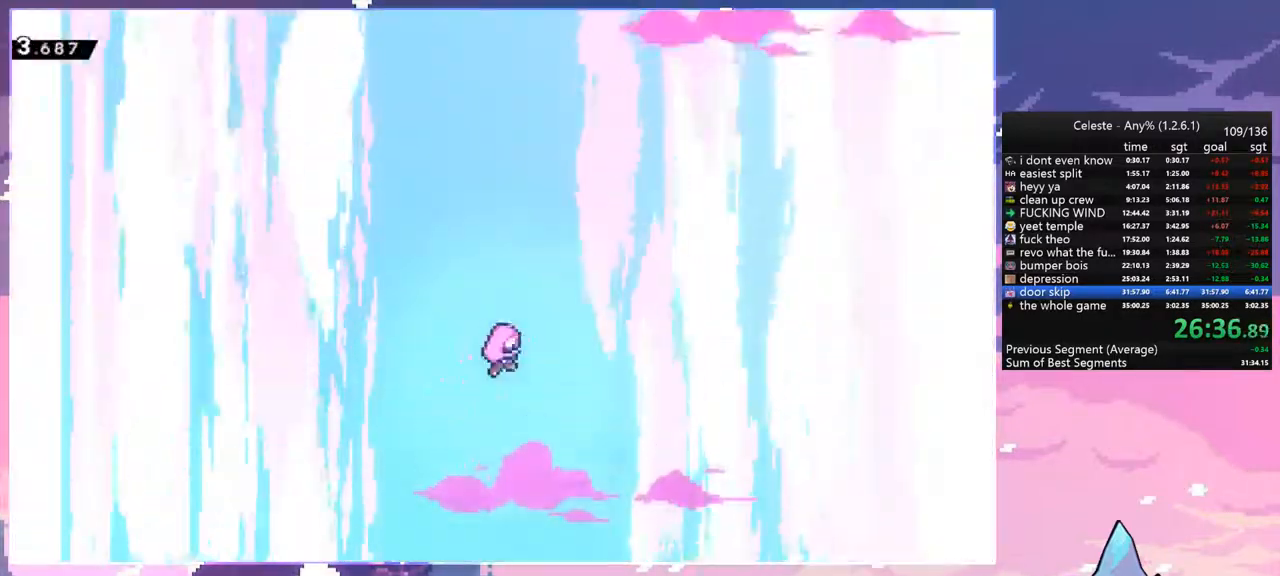
{"keys": [], "events": []}
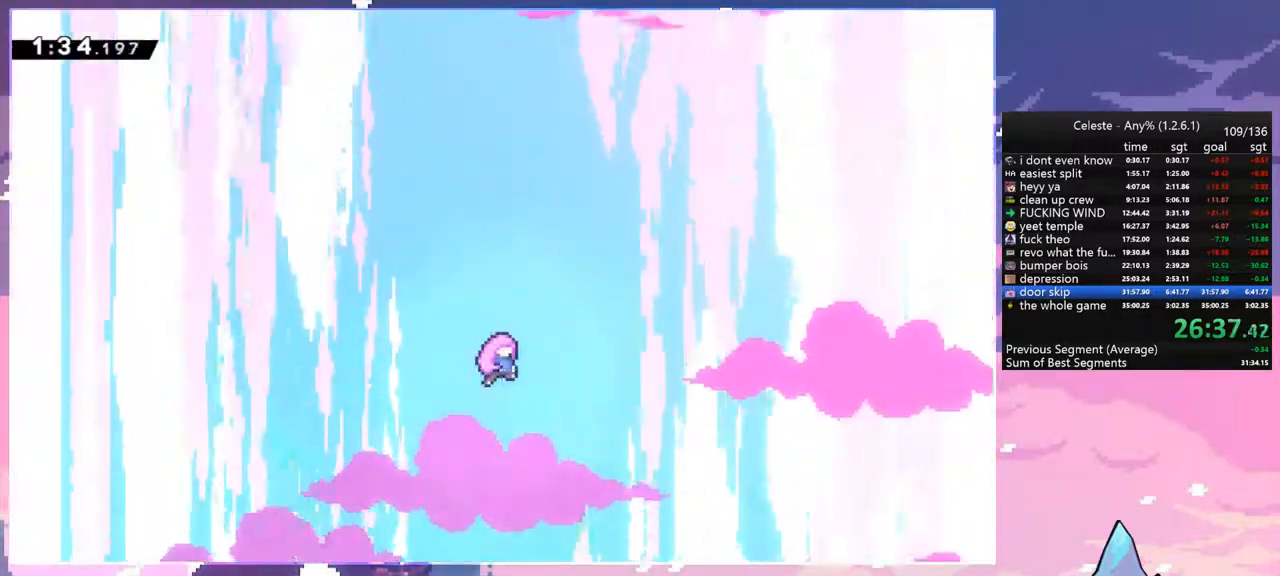
{"keys": [], "events": []}
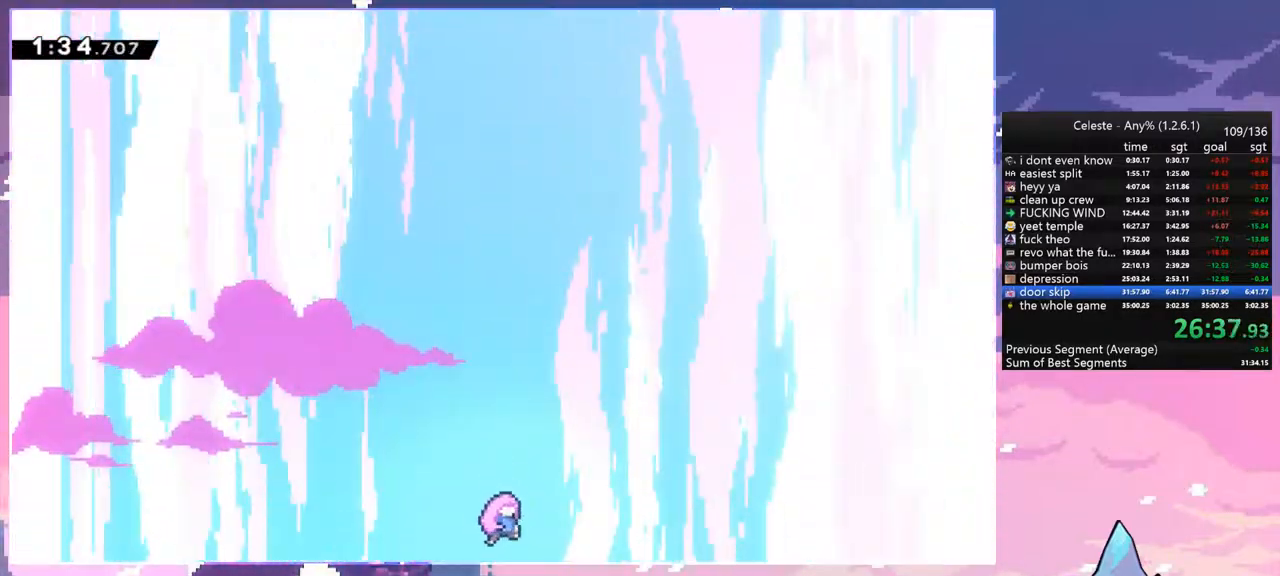
{"keys": [], "events": []}